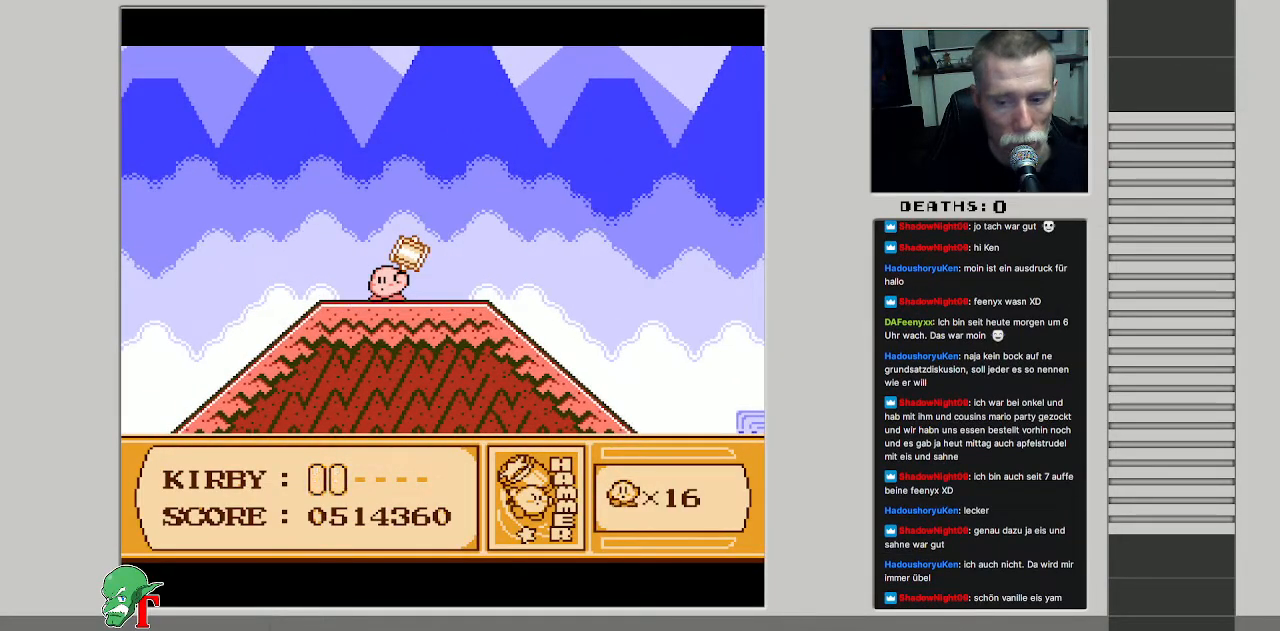
Gameplay with a controller (Nintendo layout); each line is a JSON object with the inputs held at the frame after it. "events" lists button and stick changes between this image and that frame as [ms after this image, input, new state], when the widget could be followed in between. Not read: L3 R3.
{"buttons": [], "events": [[333, "DPAD_LEFT", "up"]]}
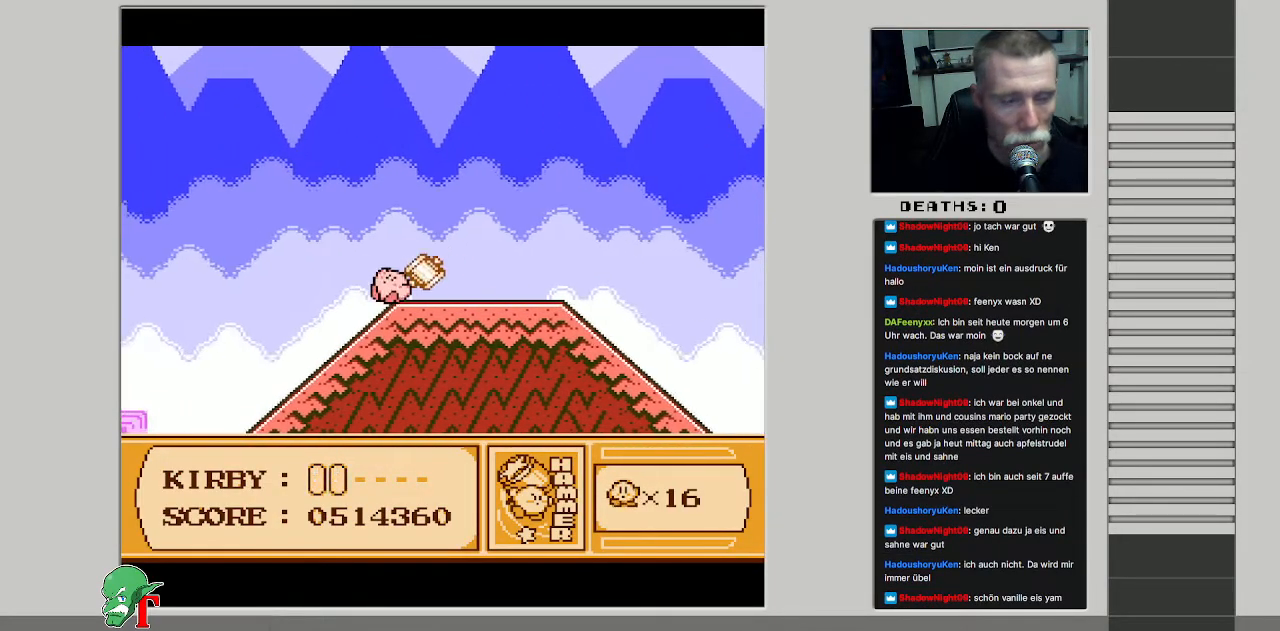
{"buttons": ["DPAD_LEFT"], "events": [[150, "DPAD_LEFT", "down"], [300, "DPAD_LEFT", "up"], [483, "DPAD_LEFT", "down"]]}
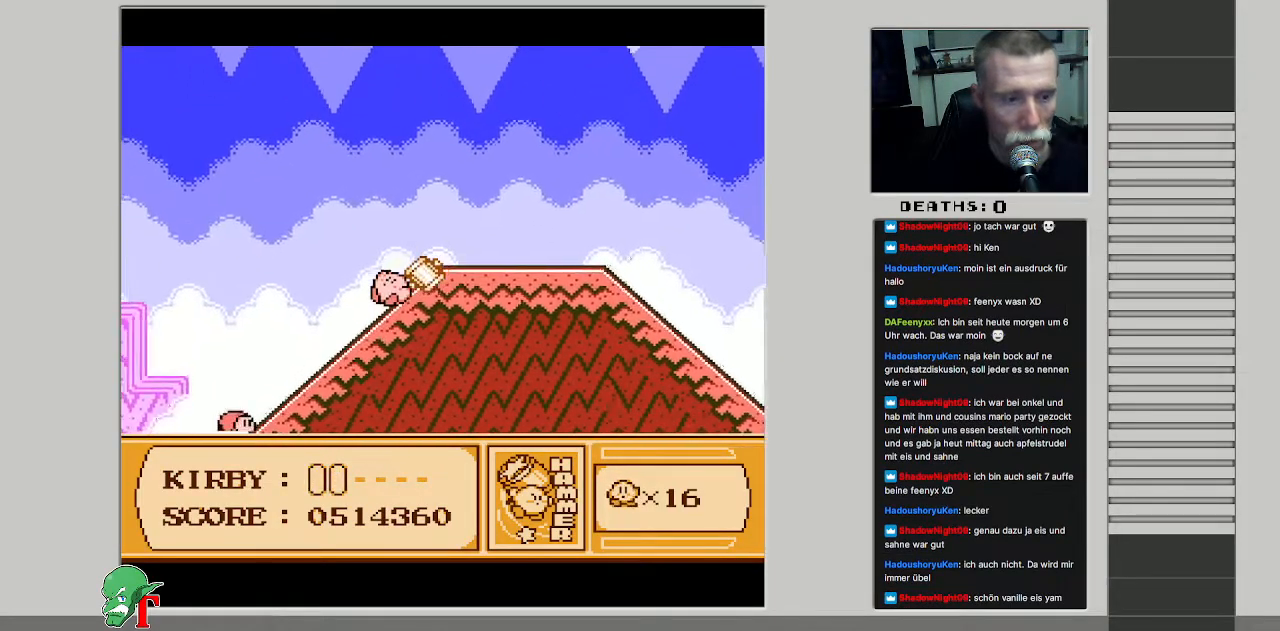
{"buttons": ["A", "DPAD_LEFT"], "events": [[183, "DPAD_LEFT", "up"], [300, "A", "down"], [500, "DPAD_LEFT", "down"]]}
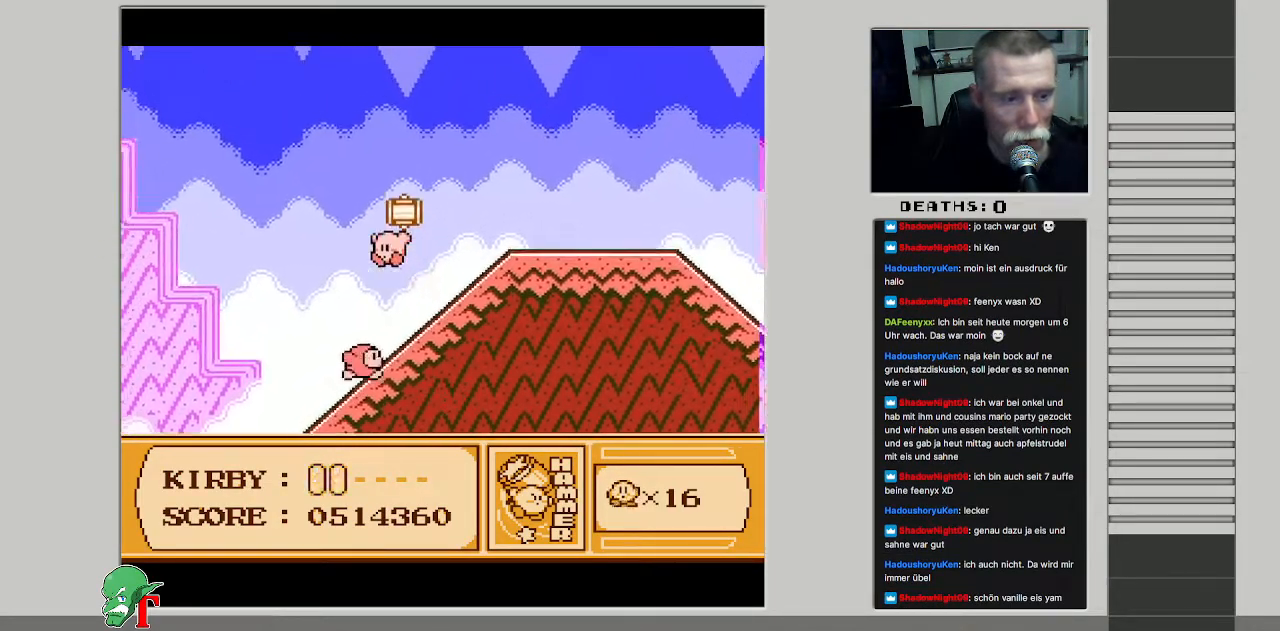
{"buttons": ["B", "DPAD_RIGHT"], "events": [[83, "A", "up"], [283, "DPAD_LEFT", "up"], [317, "B", "down"], [500, "DPAD_RIGHT", "down"]]}
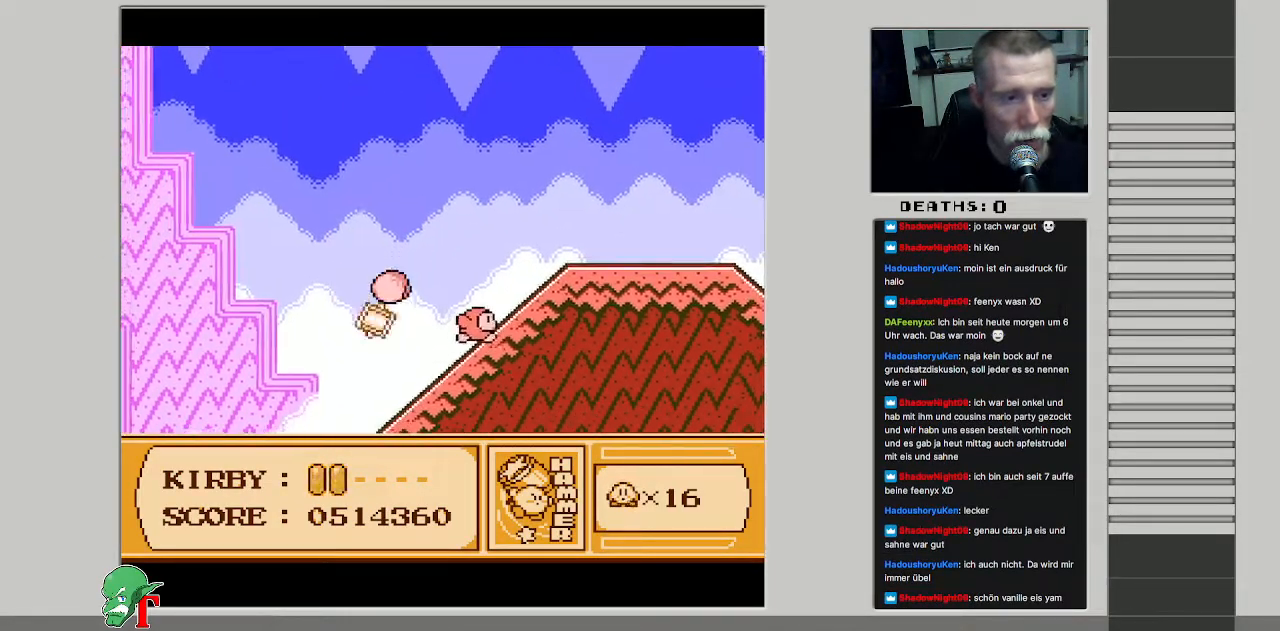
{"buttons": ["DPAD_LEFT"], "events": [[67, "B", "up"], [217, "DPAD_RIGHT", "up"], [400, "DPAD_LEFT", "down"]]}
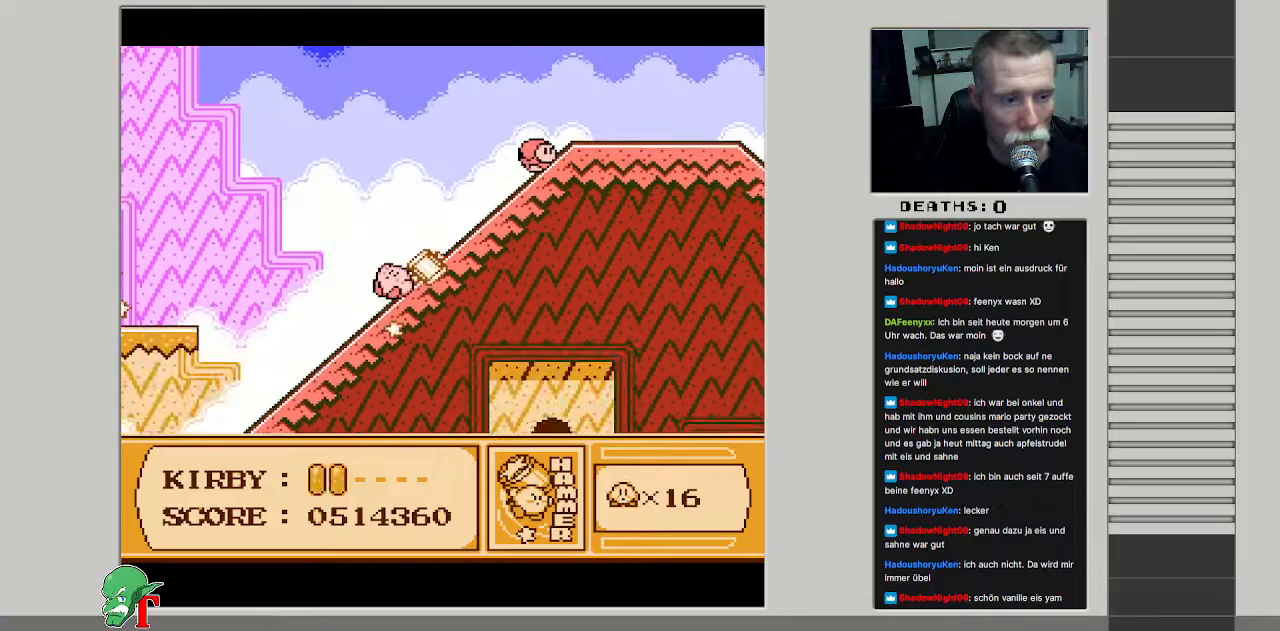
{"buttons": [], "events": [[317, "DPAD_LEFT", "up"]]}
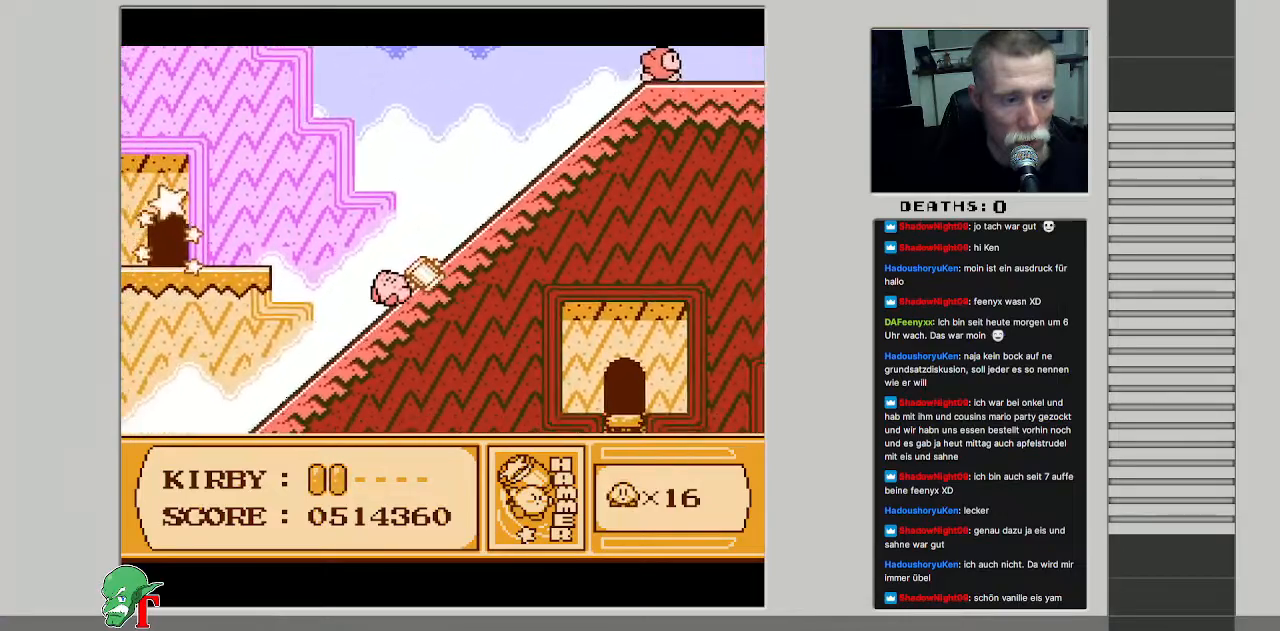
{"buttons": ["DPAD_LEFT"], "events": [[283, "DPAD_LEFT", "down"]]}
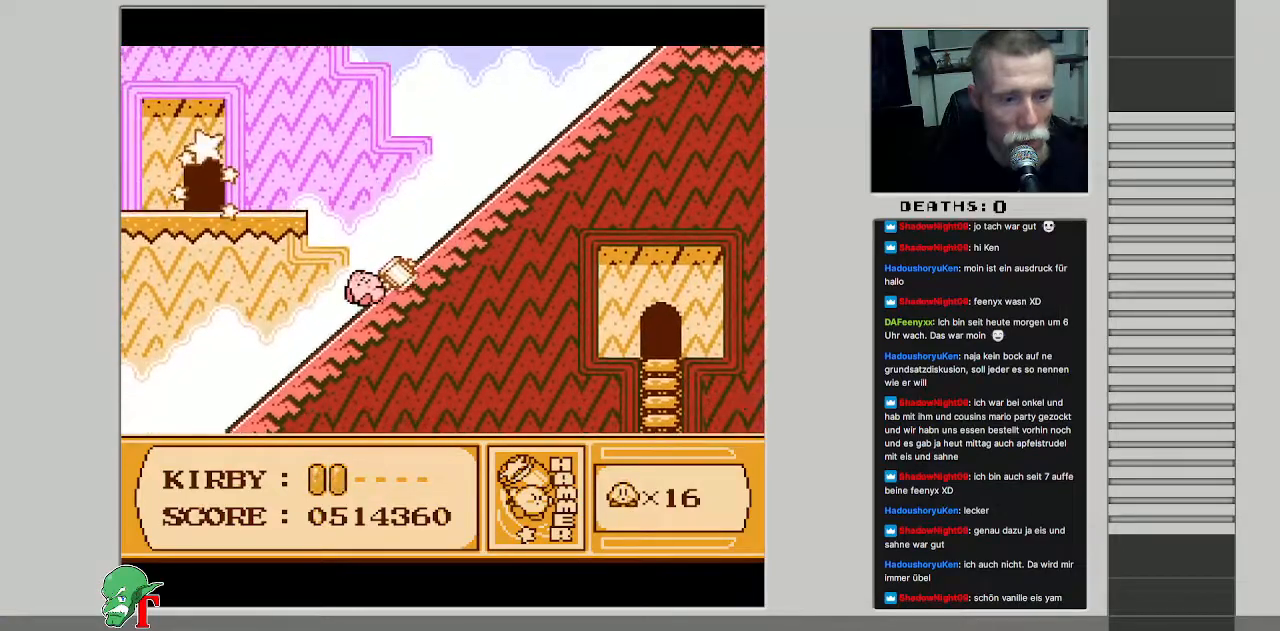
{"buttons": ["A", "DPAD_UP"], "events": [[367, "DPAD_LEFT", "up"], [450, "DPAD_UP", "down"], [467, "A", "down"]]}
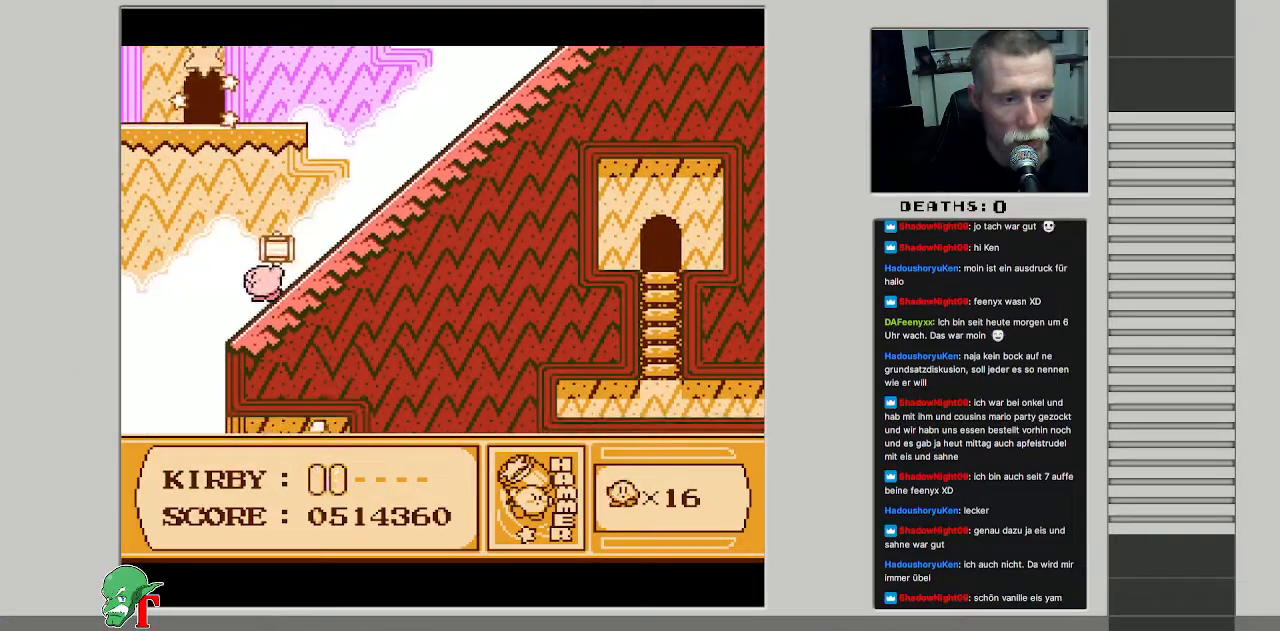
{"buttons": ["DPAD_DOWN", "DPAD_LEFT"], "events": [[17, "DPAD_LEFT", "down"], [133, "DPAD_UP", "up"], [150, "A", "up"], [350, "DPAD_DOWN", "down"]]}
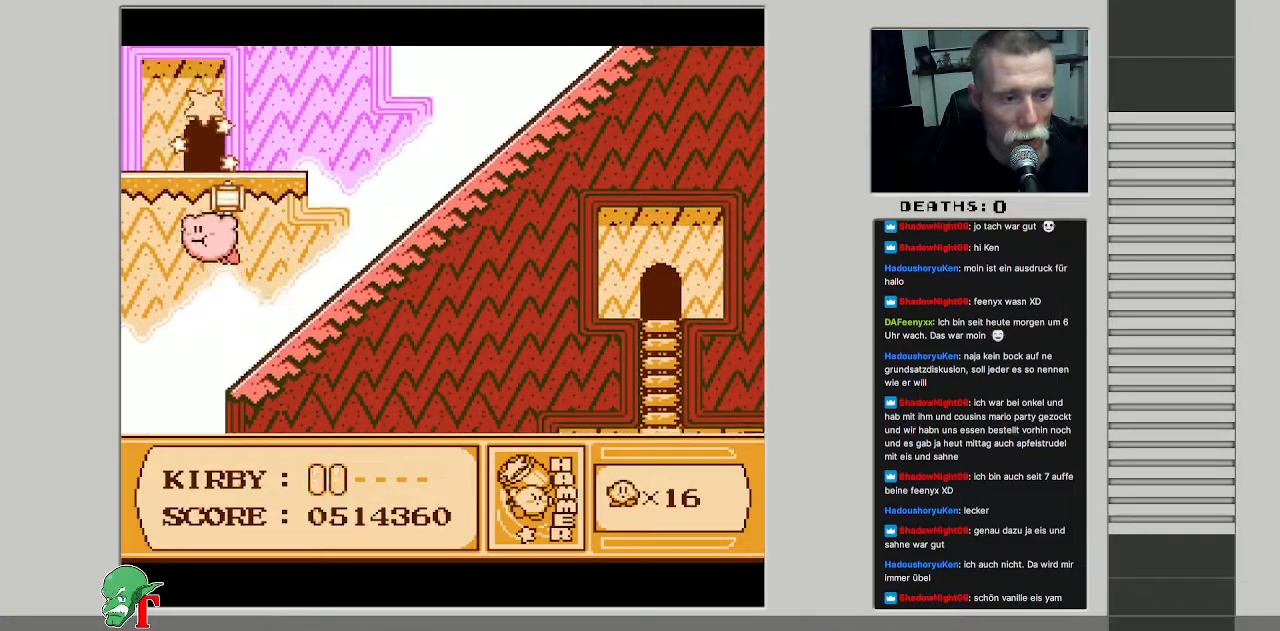
{"buttons": ["B", "DPAD_DOWN"], "events": [[200, "DPAD_LEFT", "up"], [383, "B", "down"]]}
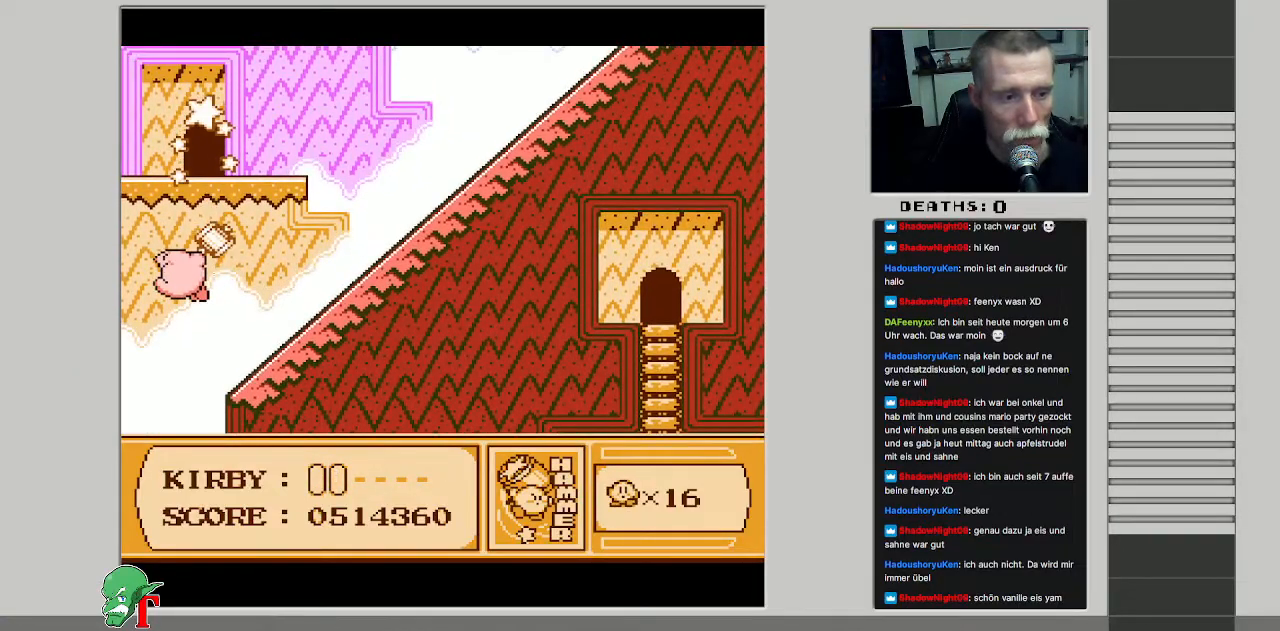
{"buttons": [], "events": [[17, "B", "up"], [100, "DPAD_DOWN", "up"]]}
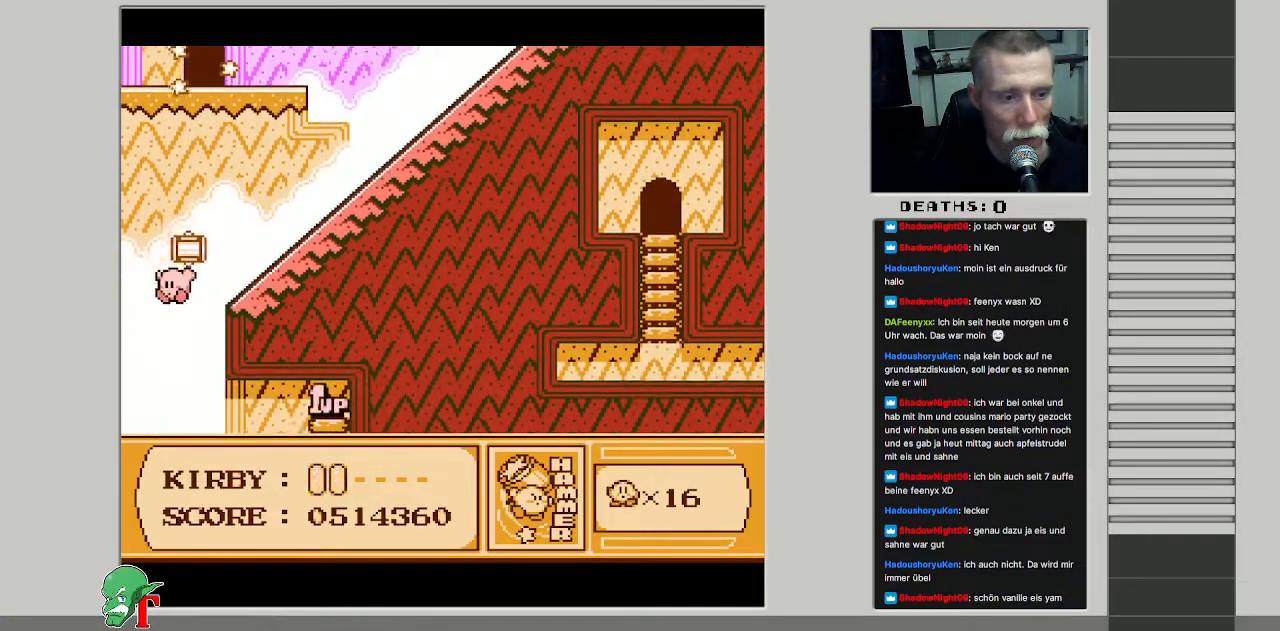
{"buttons": ["DPAD_UP", "DPAD_RIGHT"], "events": [[17, "DPAD_RIGHT", "down"], [317, "DPAD_UP", "down"]]}
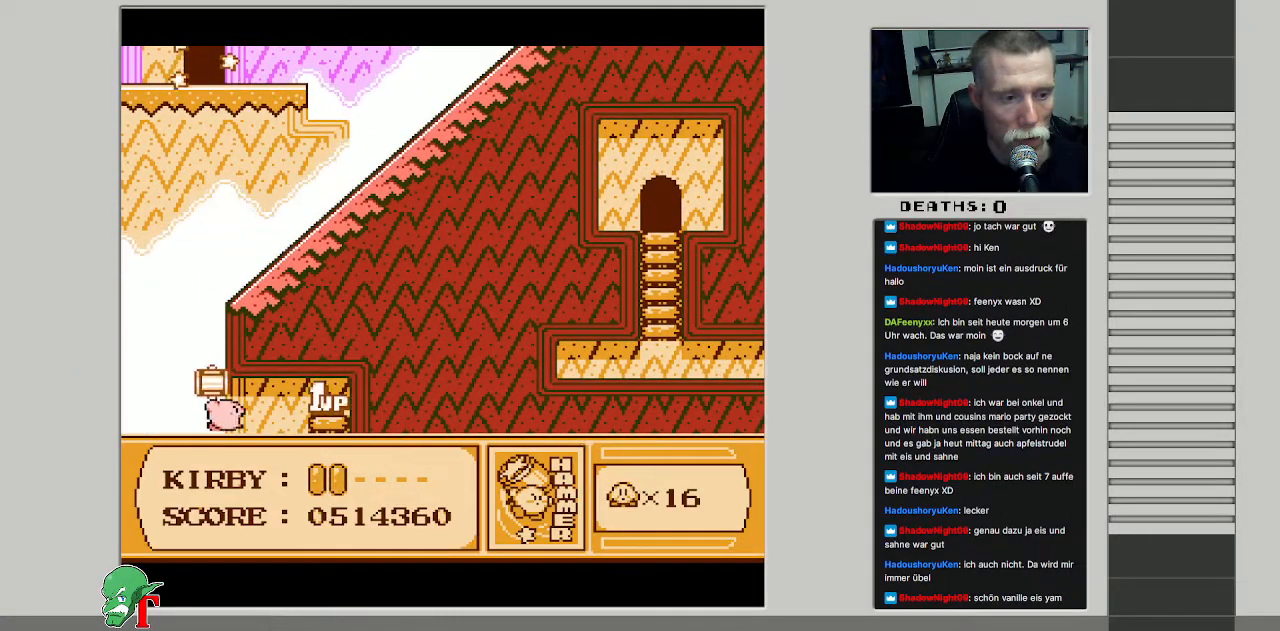
{"buttons": ["DPAD_UP", "DPAD_RIGHT"], "events": []}
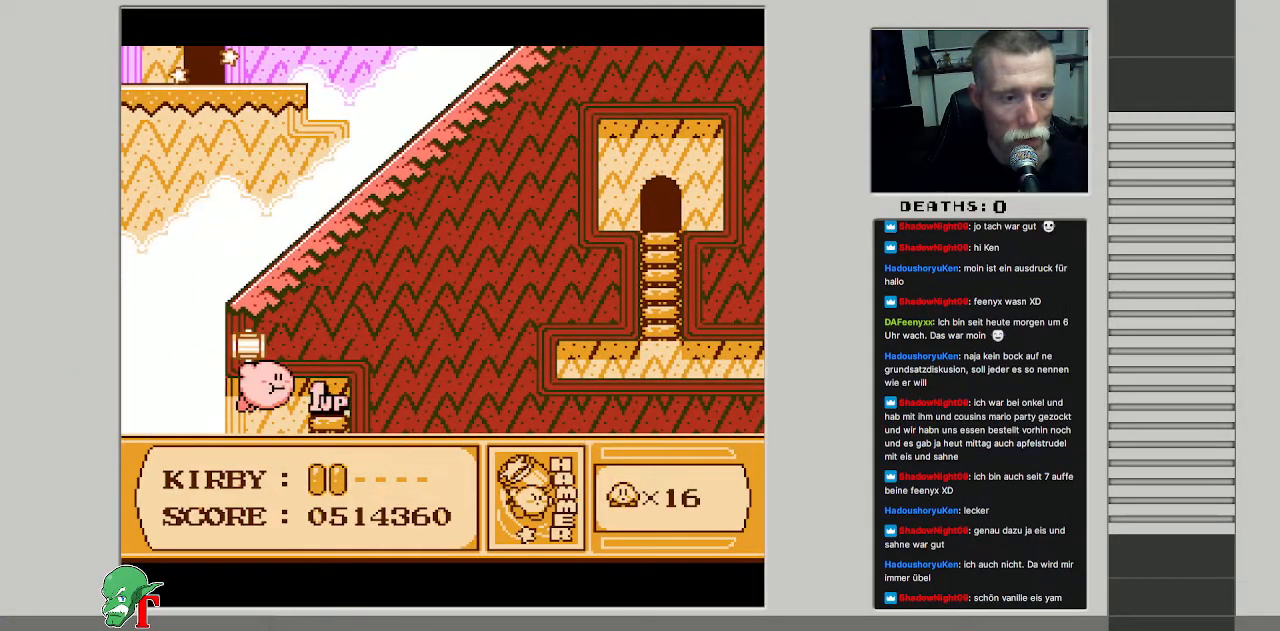
{"buttons": ["DPAD_UP", "DPAD_LEFT"], "events": [[250, "DPAD_UP", "up"], [367, "DPAD_UP", "down"], [467, "DPAD_RIGHT", "up"], [500, "DPAD_LEFT", "down"]]}
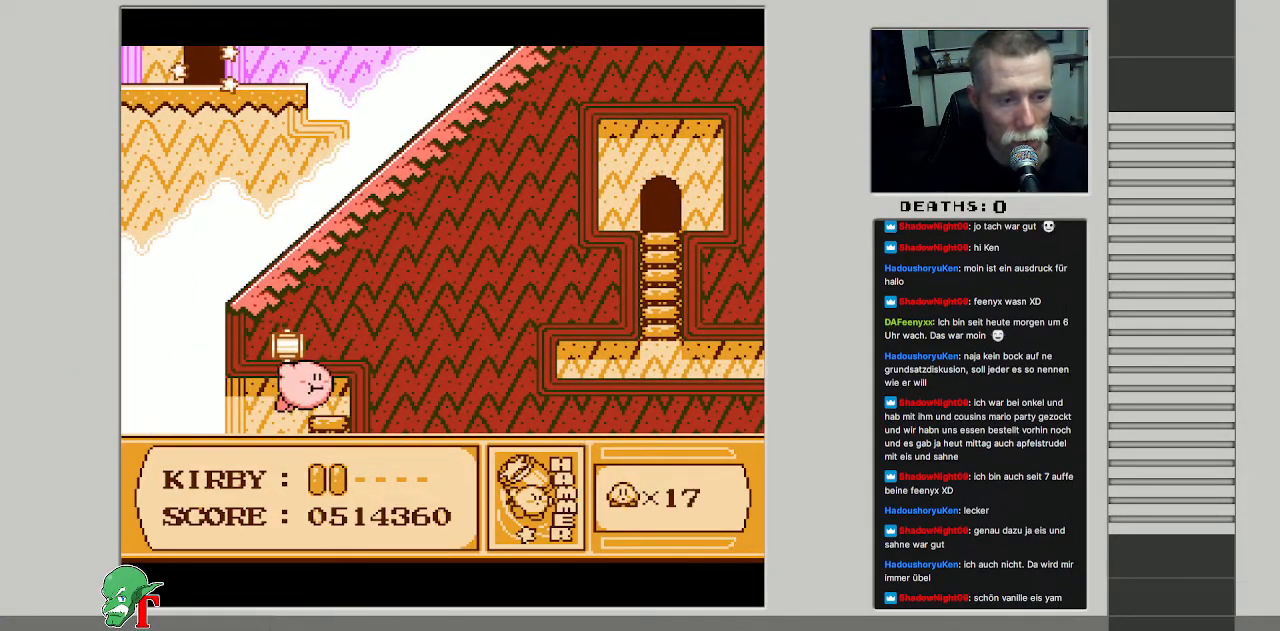
{"buttons": ["DPAD_LEFT"], "events": [[17, "DPAD_UP", "up"]]}
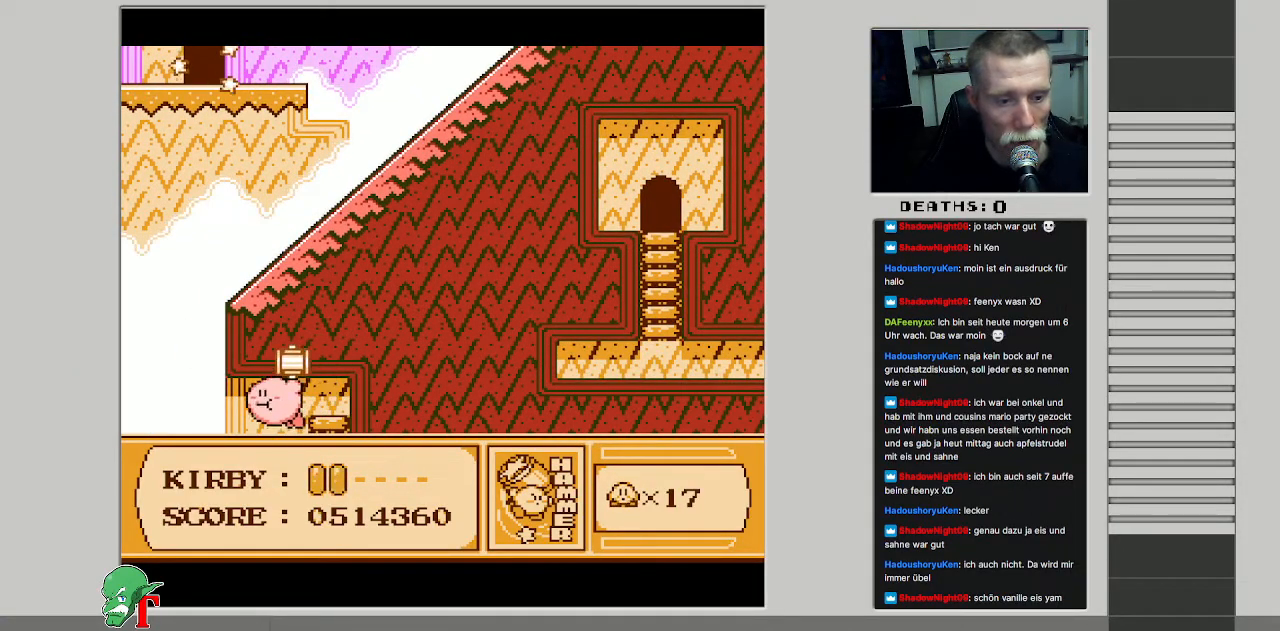
{"buttons": ["DPAD_UP", "DPAD_LEFT"], "events": [[200, "DPAD_UP", "down"]]}
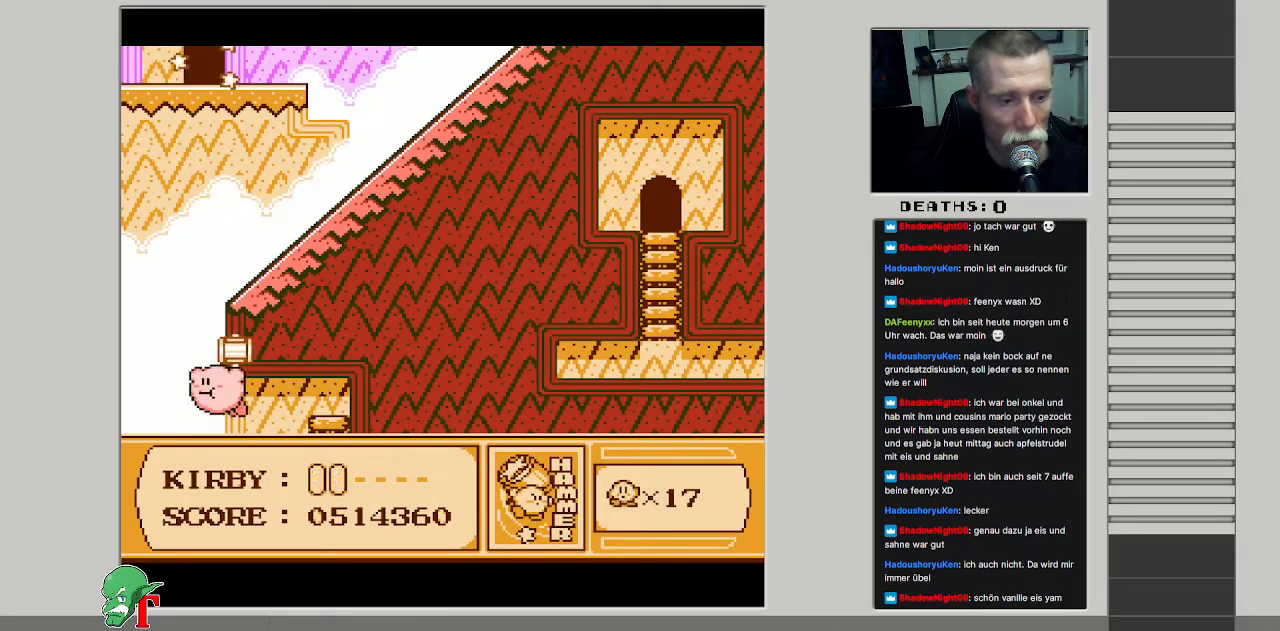
{"buttons": ["DPAD_UP"], "events": [[117, "DPAD_LEFT", "up"]]}
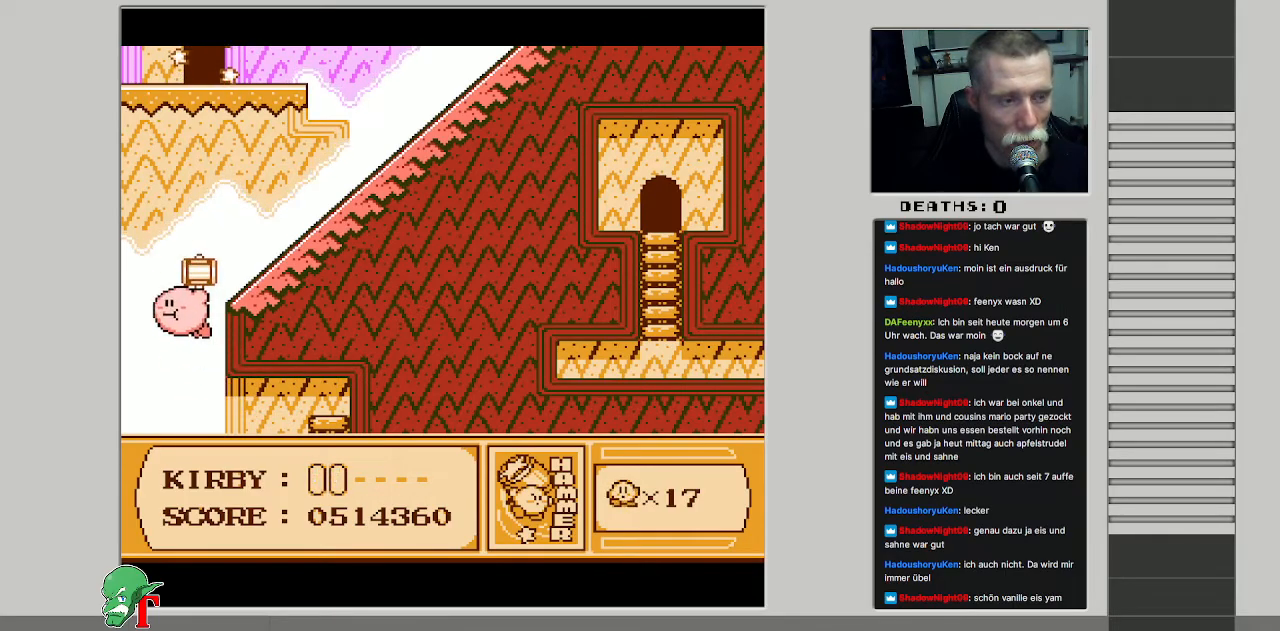
{"buttons": ["DPAD_UP"], "events": [[300, "DPAD_RIGHT", "down"], [483, "DPAD_RIGHT", "up"]]}
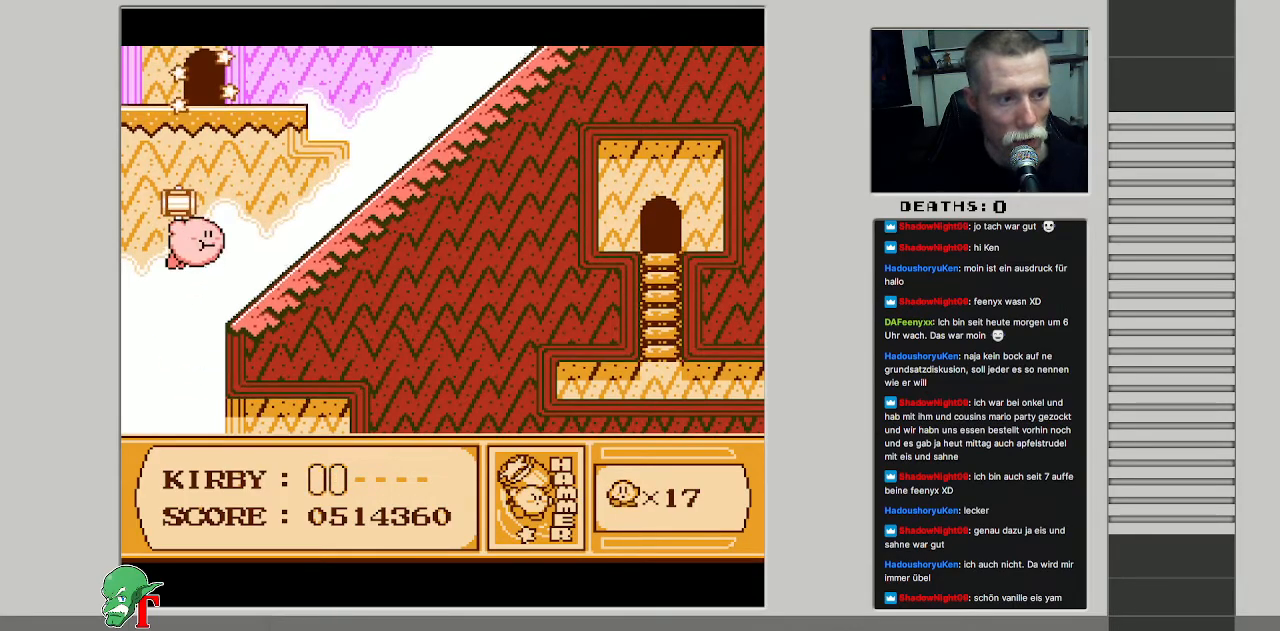
{"buttons": ["DPAD_UP"], "events": []}
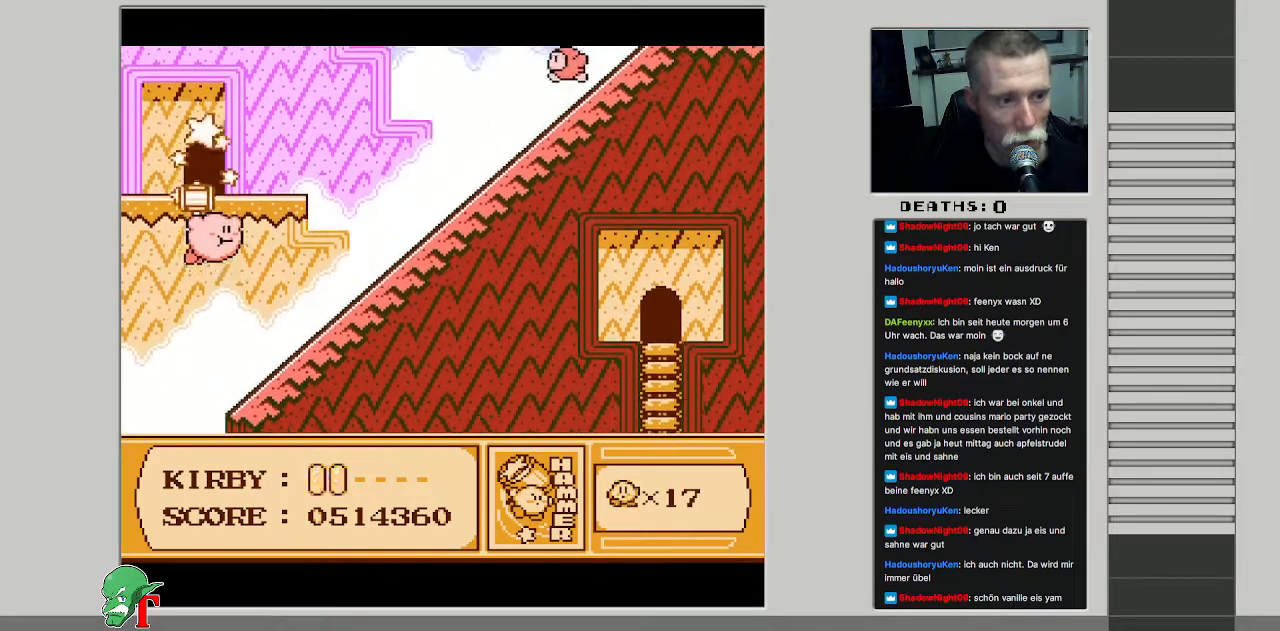
{"buttons": ["DPAD_UP"], "events": []}
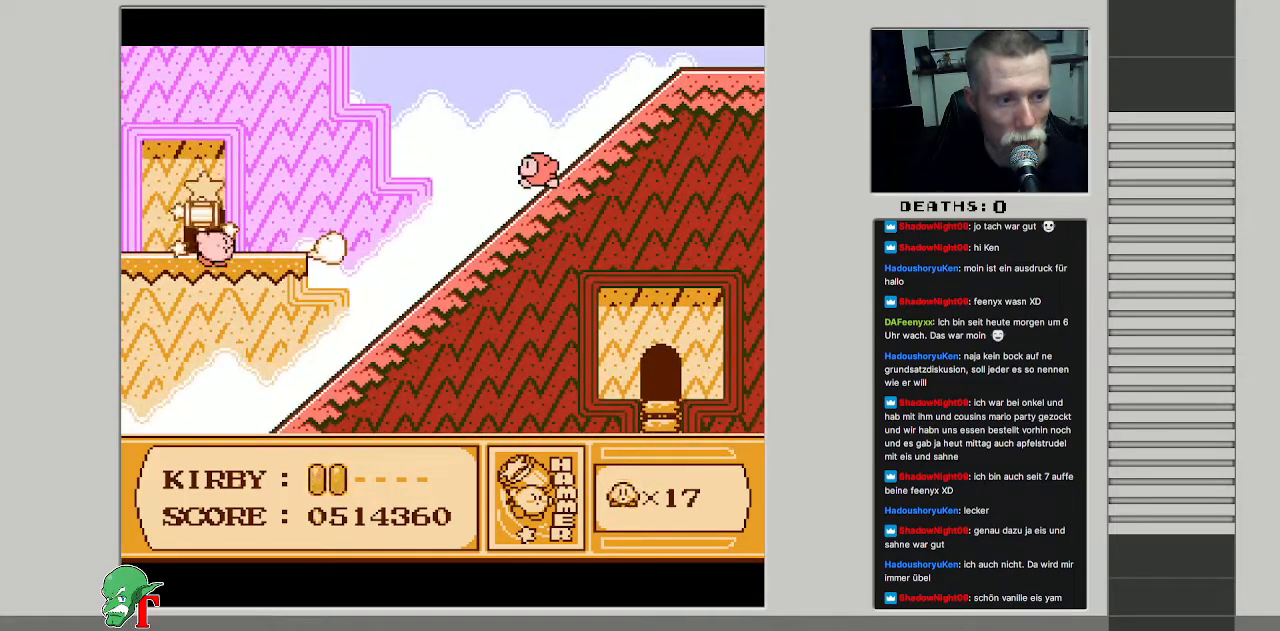
{"buttons": [], "events": [[100, "DPAD_UP", "up"]]}
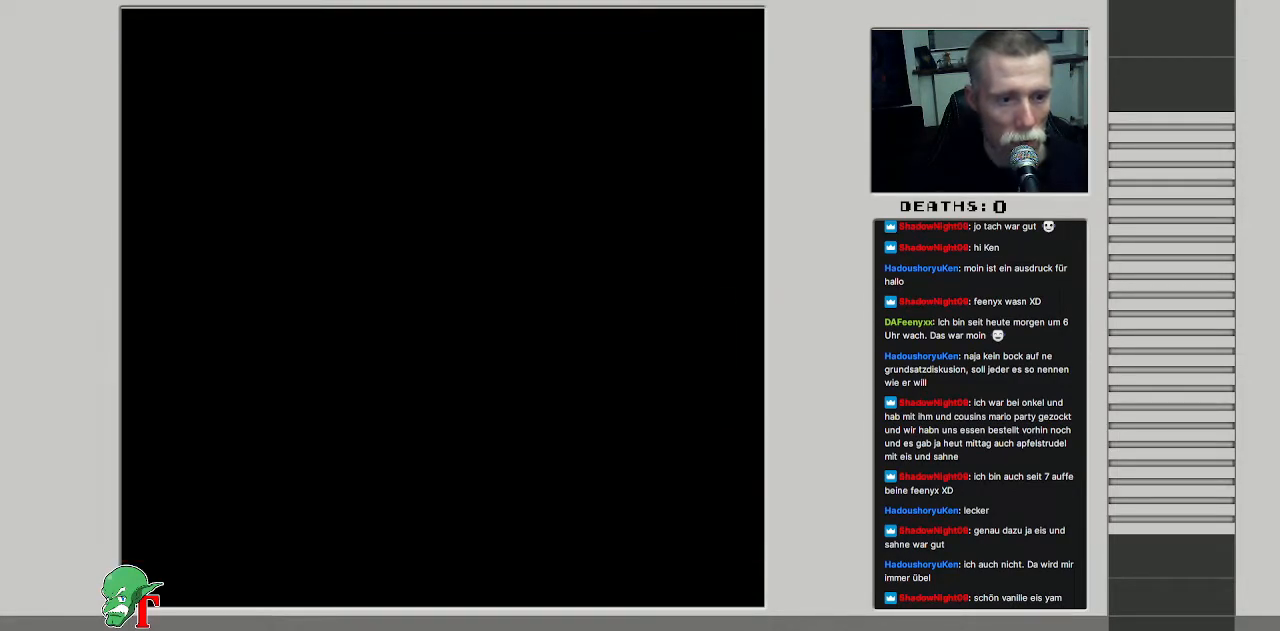
{"buttons": [], "events": []}
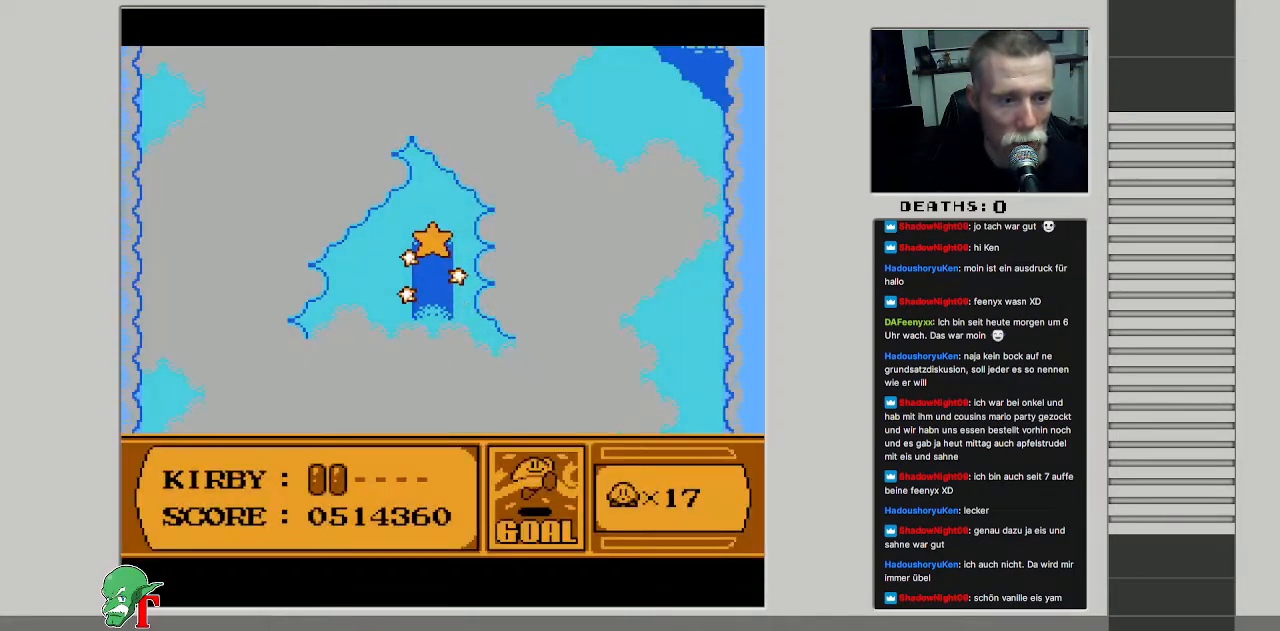
{"buttons": [], "events": []}
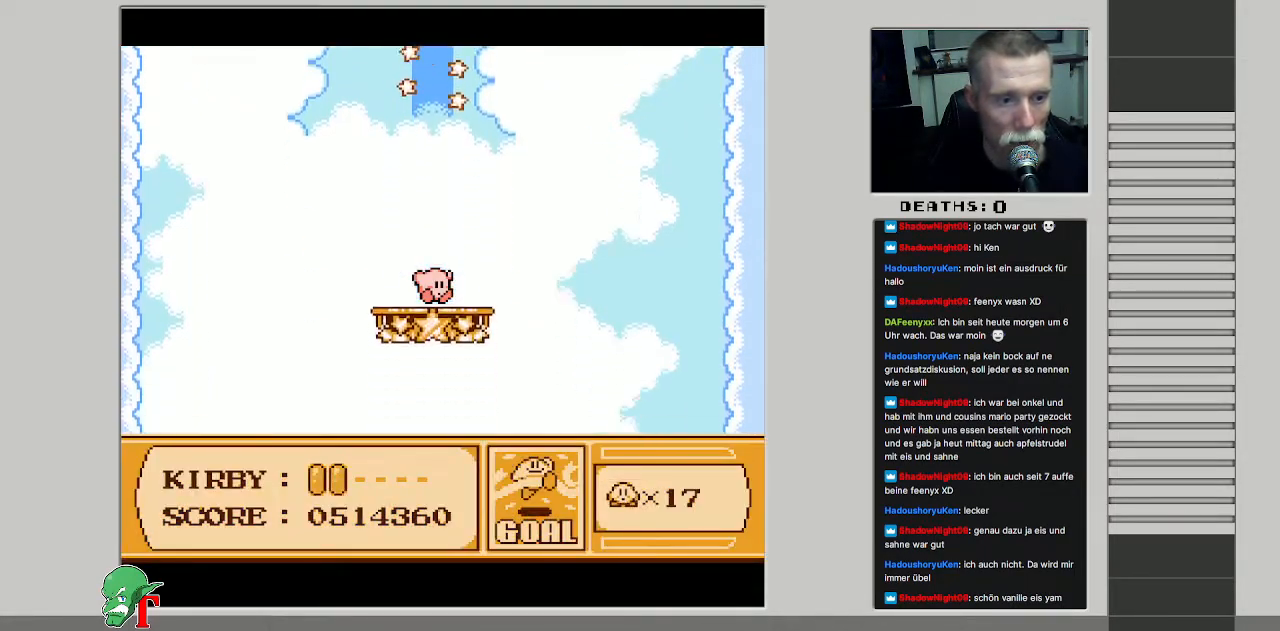
{"buttons": [], "events": [[417, "A", "down"], [500, "A", "up"]]}
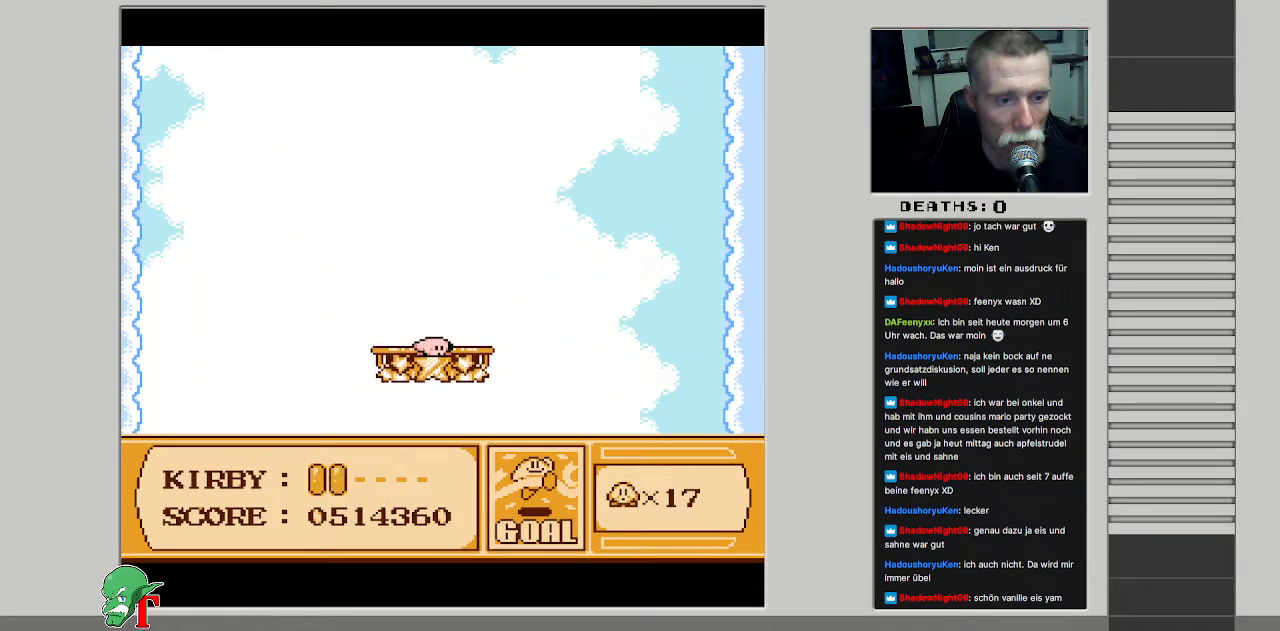
{"buttons": [], "events": []}
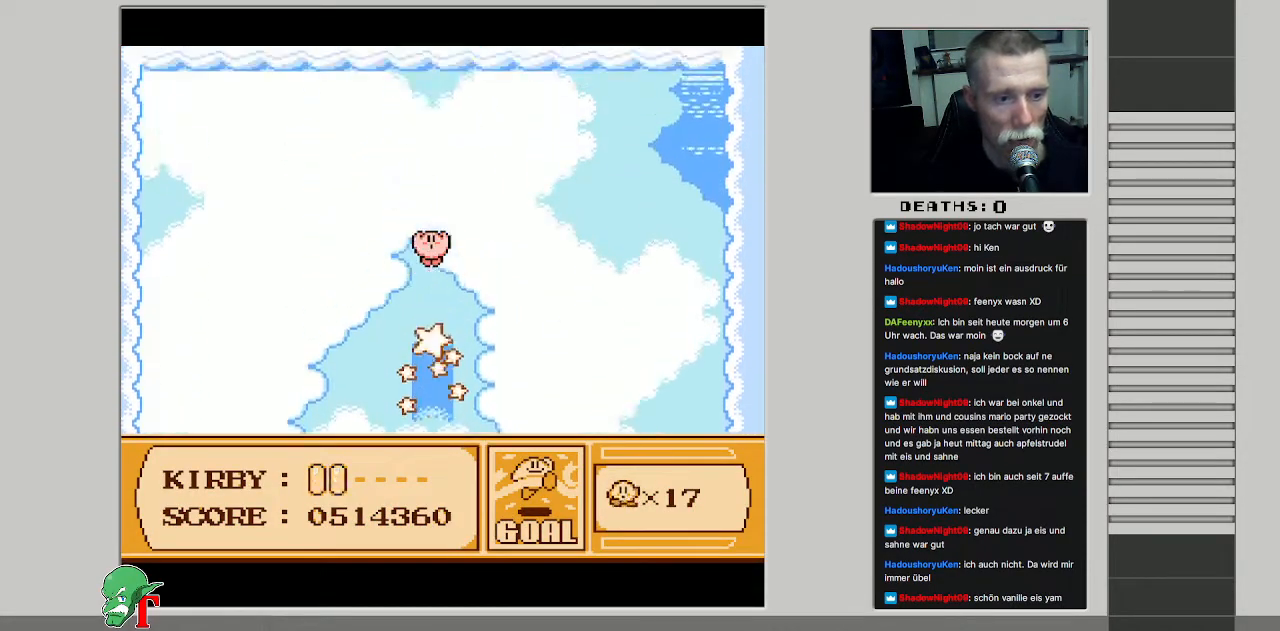
{"buttons": [], "events": []}
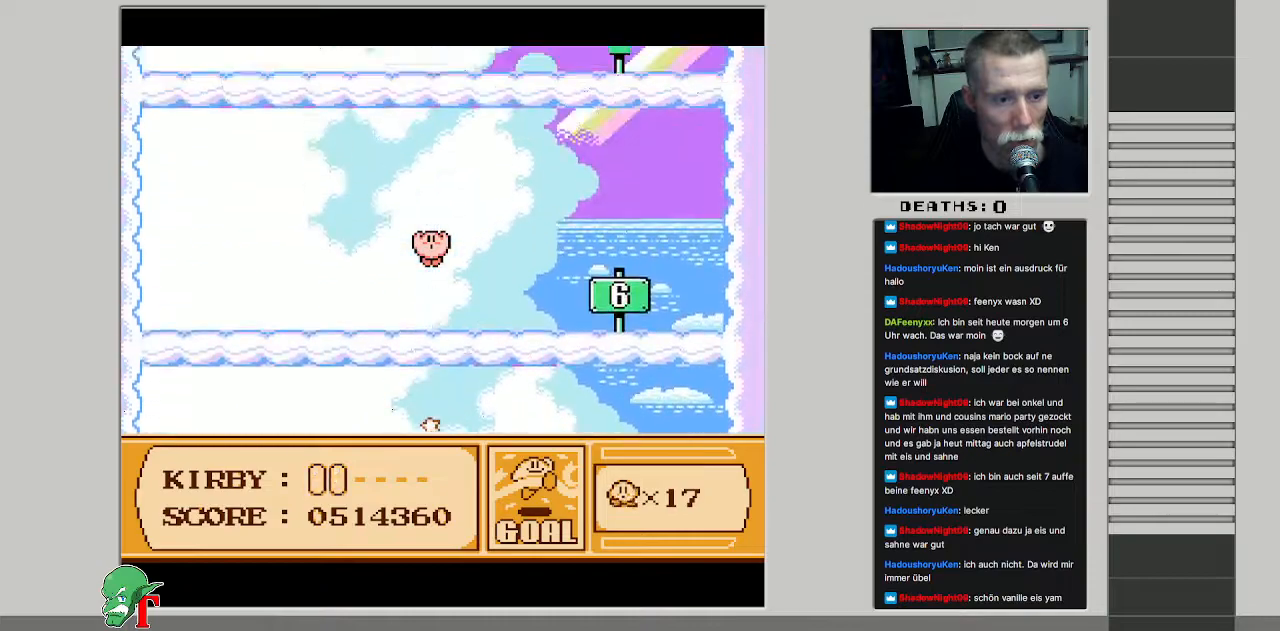
{"buttons": [], "events": []}
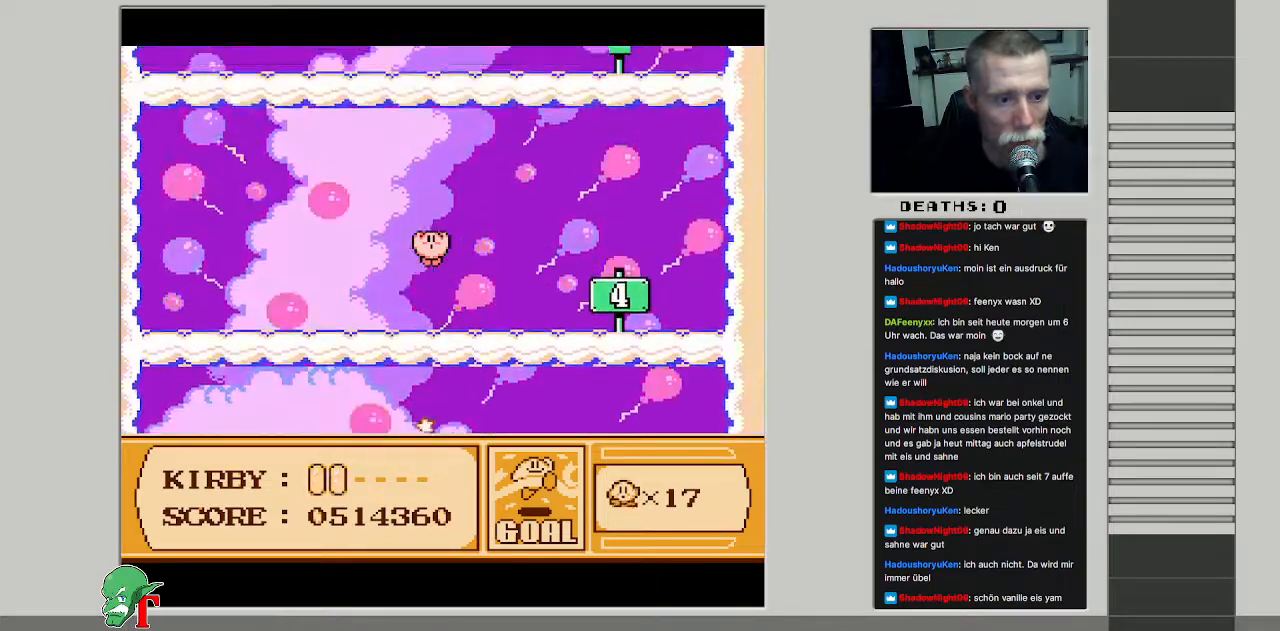
{"buttons": [], "events": []}
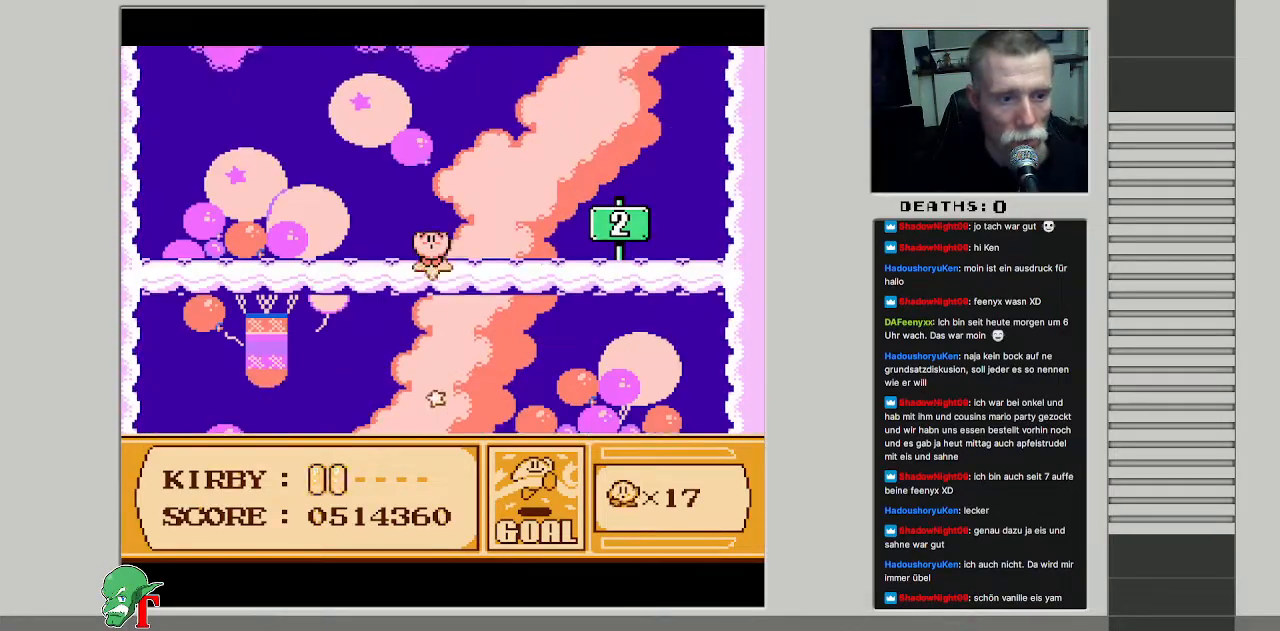
{"buttons": [], "events": []}
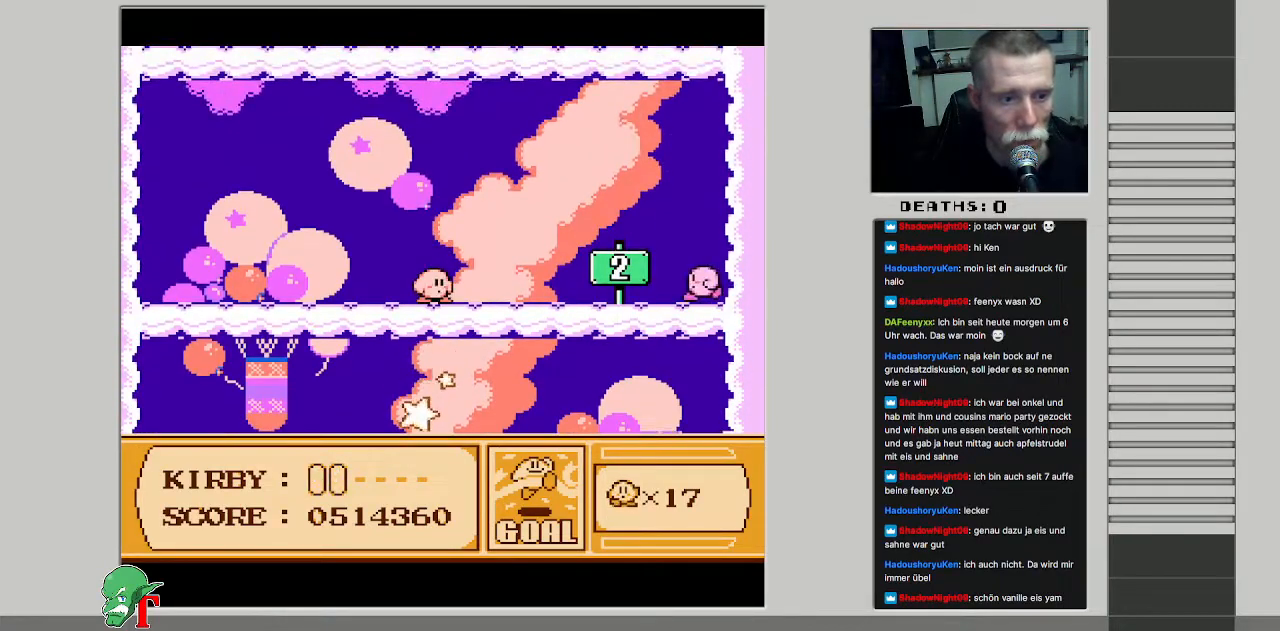
{"buttons": [], "events": []}
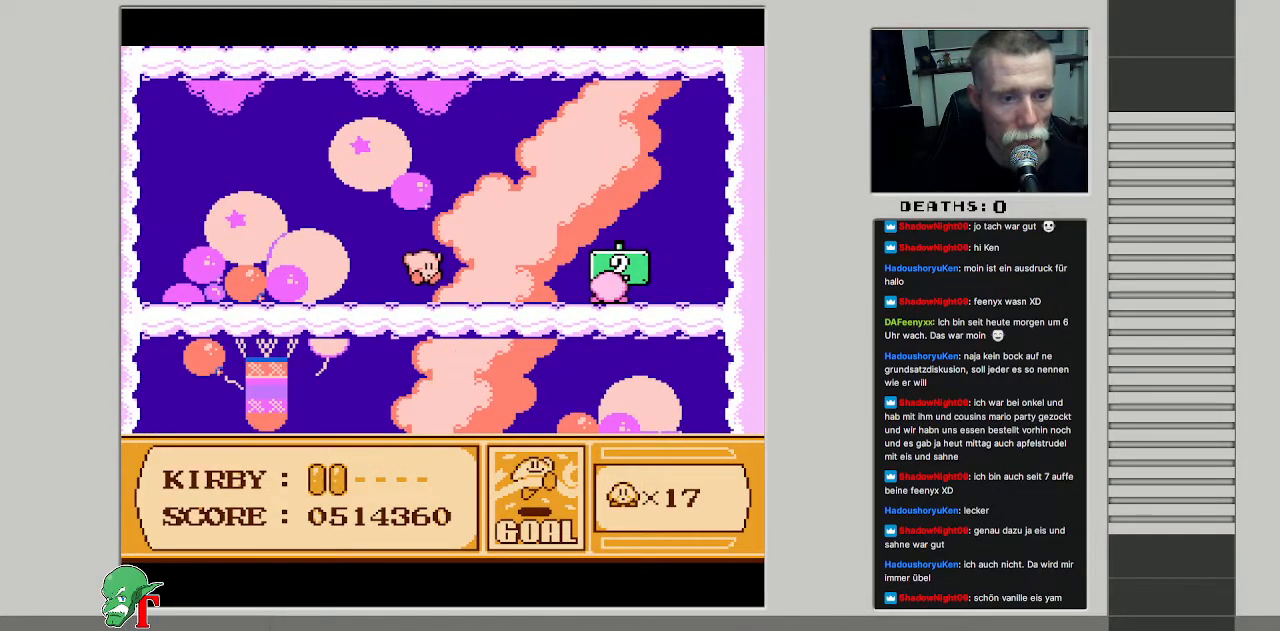
{"buttons": [], "events": []}